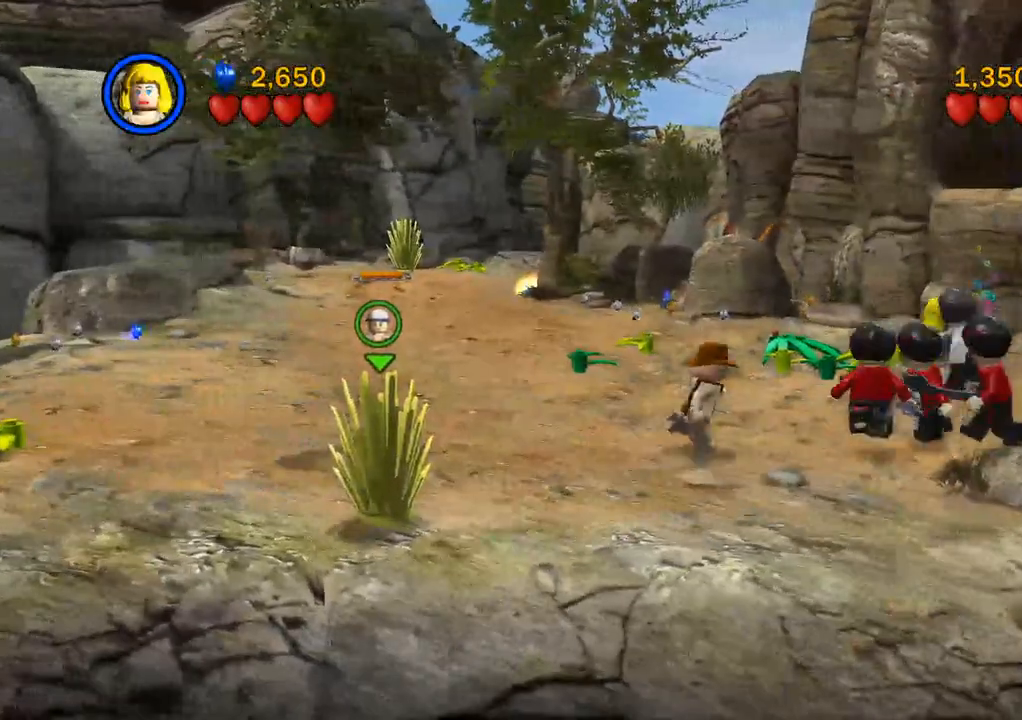
Gameplay with a controller (PlayStation layout); each line is a JSON object with the inputs held at the frame after it (dt_ms = milliseconds from this image to that frame). "events" lists button and stick changes between this image and that frame as [ms after this image, input, new state], when the widget could be followed in between. Not read: R3.
{"dt_ms": 500, "buttons": ["SQUARE"], "left_stick": "down", "right_stick": "center"}
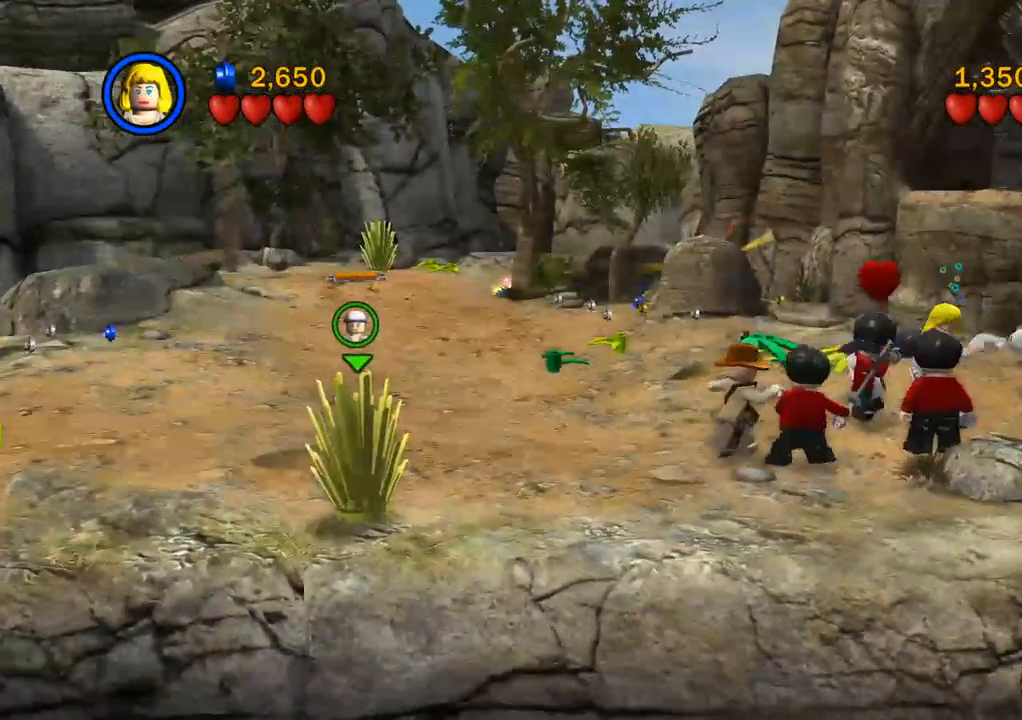
{"dt_ms": 500, "buttons": ["SQUARE"], "left_stick": "down", "right_stick": "center", "events": [[33, "SQUARE", "up"], [133, "SQUARE", "down"], [200, "SQUARE", "up"], [300, "SQUARE", "down"], [367, "SQUARE", "up"], [467, "SQUARE", "down"]]}
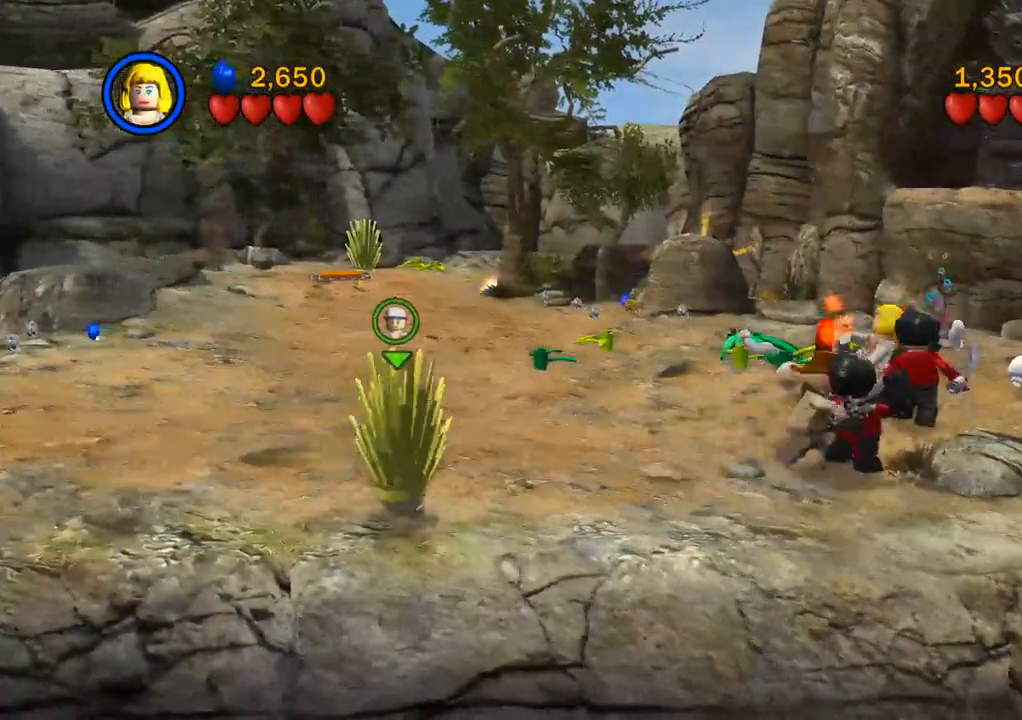
{"dt_ms": 500, "buttons": ["SQUARE"], "left_stick": "down-right", "right_stick": "center", "events": [[17, "SQUARE", "up"], [133, "SQUARE", "down"], [200, "SQUARE", "up"], [300, "SQUARE", "down"], [383, "SQUARE", "up"], [500, "SQUARE", "down"], [500, "left_stick", "down-right"]]}
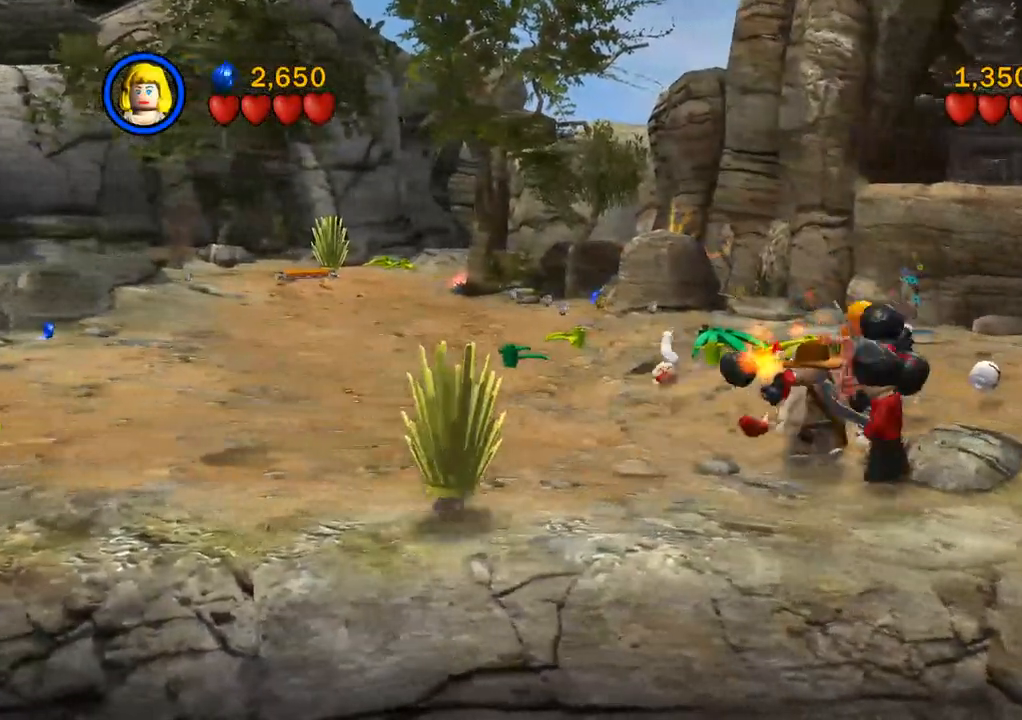
{"dt_ms": 500, "buttons": [], "left_stick": "down", "right_stick": "center", "events": [[67, "SQUARE", "up"], [183, "SQUARE", "down"], [217, "left_stick", "down"], [250, "SQUARE", "up"]]}
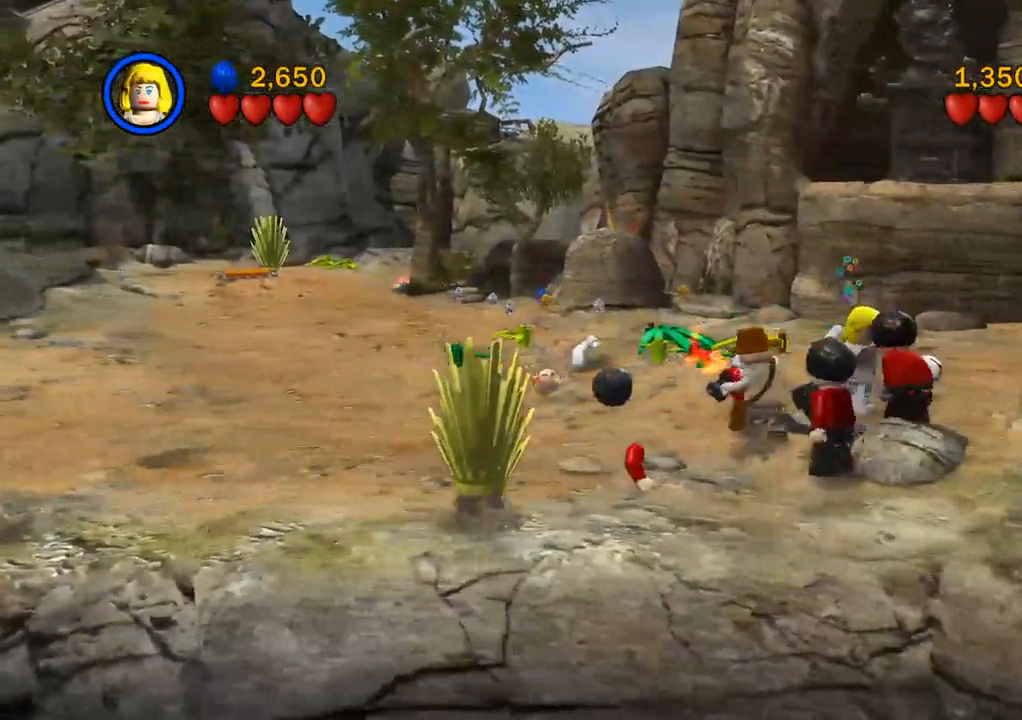
{"dt_ms": 500, "buttons": [], "left_stick": "down-left", "right_stick": "center", "events": [[83, "SQUARE", "down"], [183, "SQUARE", "up"], [350, "SQUARE", "down"], [350, "left_stick", "down-left"], [450, "SQUARE", "up"]]}
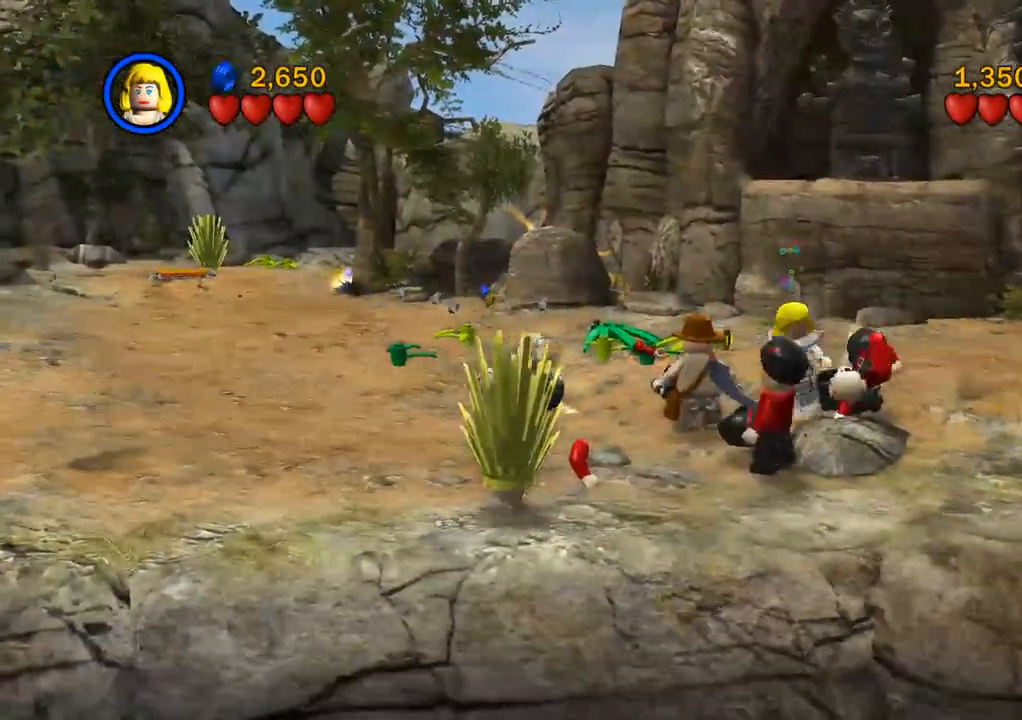
{"dt_ms": 500, "buttons": ["SQUARE"], "left_stick": "down-left", "right_stick": "center", "events": [[83, "SQUARE", "down"], [200, "SQUARE", "up"], [300, "SQUARE", "down"], [400, "SQUARE", "up"], [500, "SQUARE", "down"]]}
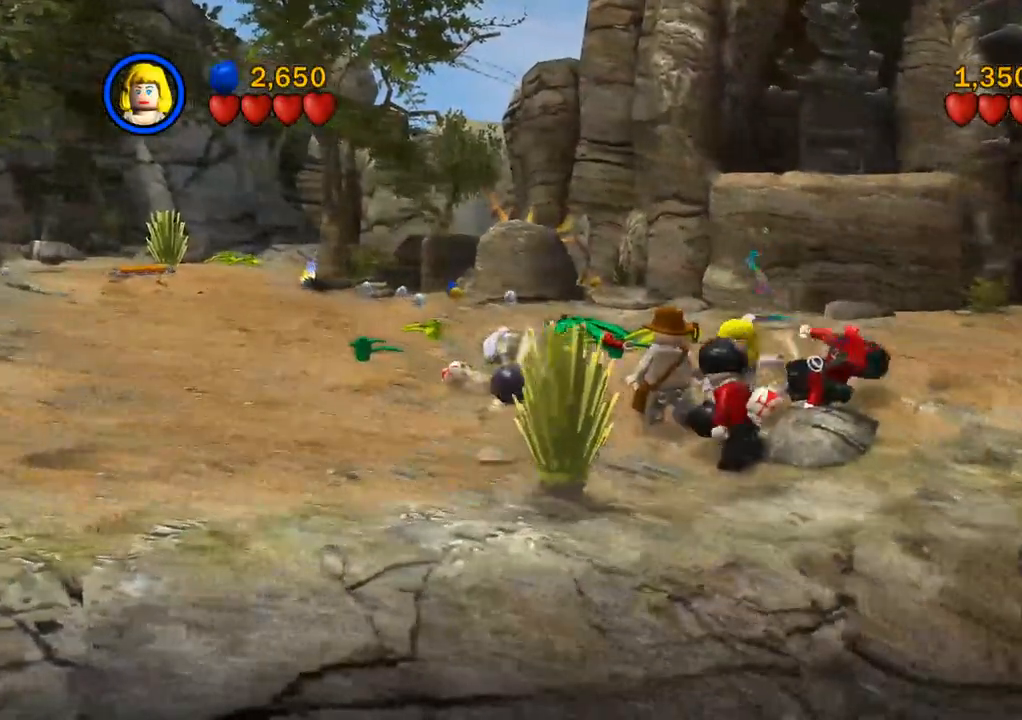
{"dt_ms": 500, "buttons": ["SQUARE"], "left_stick": "down-left", "right_stick": "center", "events": []}
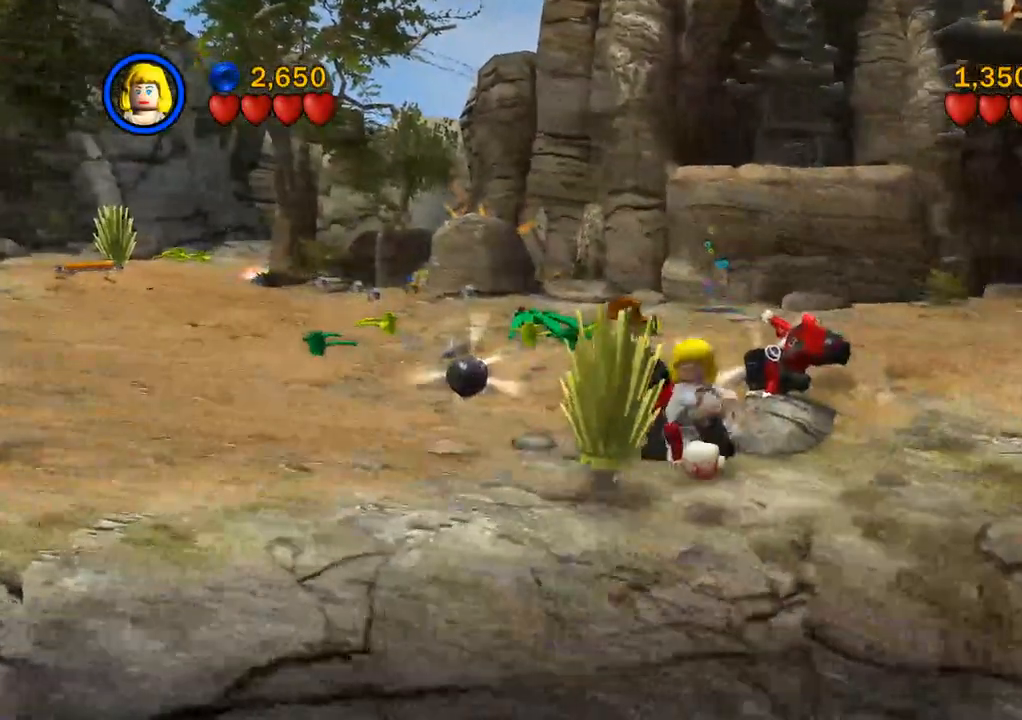
{"dt_ms": 500, "buttons": [], "left_stick": "up", "right_stick": "center", "events": [[67, "left_stick", "up"], [83, "SQUARE", "up"]]}
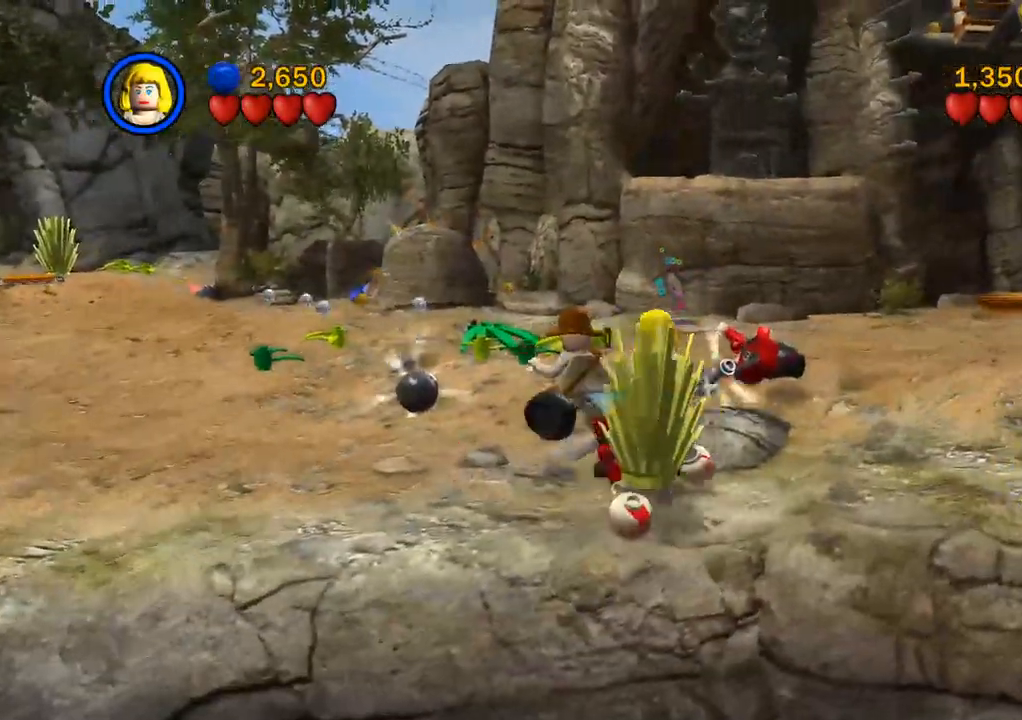
{"dt_ms": 500, "buttons": [], "left_stick": "center", "right_stick": "center"}
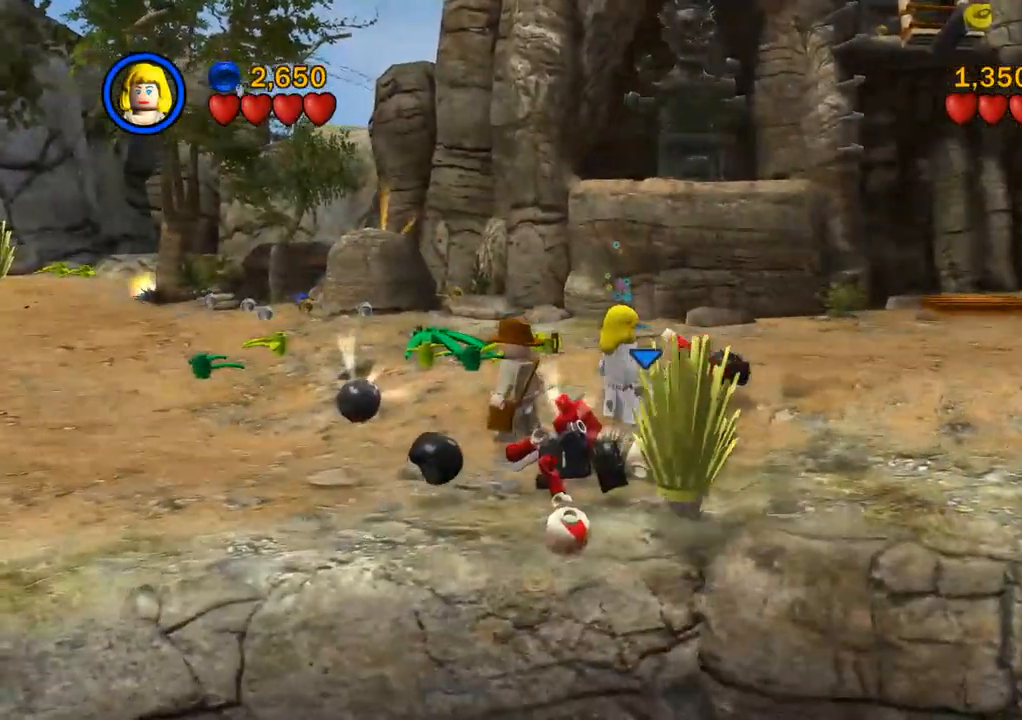
{"dt_ms": 500, "buttons": ["TRIANGLE"], "left_stick": "center", "right_stick": "center", "events": [[450, "TRIANGLE", "down"]]}
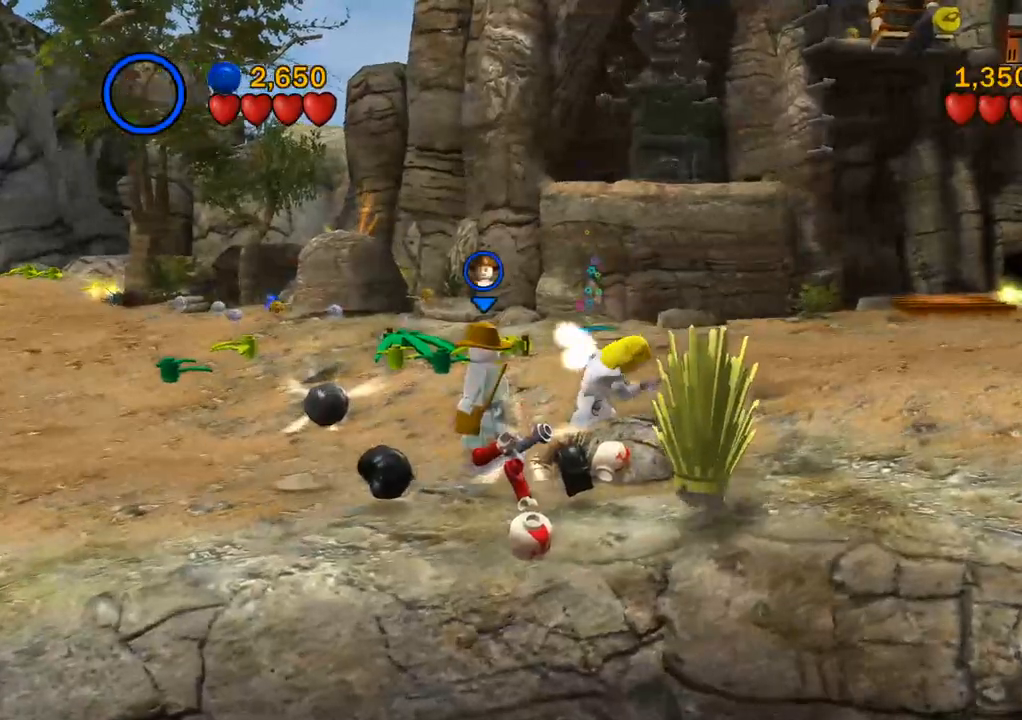
{"dt_ms": 500, "buttons": [], "left_stick": "center", "right_stick": "center", "events": [[33, "TRIANGLE", "up"], [133, "left_stick", "left"], [283, "left_stick", "down"], [483, "left_stick", "center"]]}
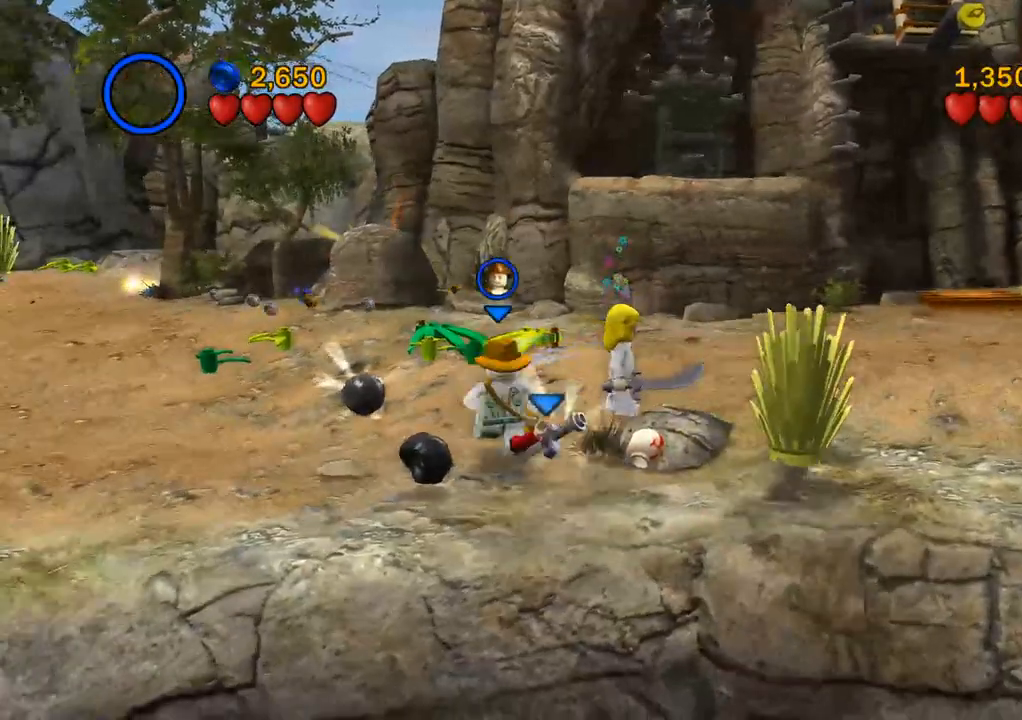
{"dt_ms": 500, "buttons": [], "left_stick": "center", "right_stick": "center", "events": [[50, "CIRCLE", "down"], [133, "CIRCLE", "up"]]}
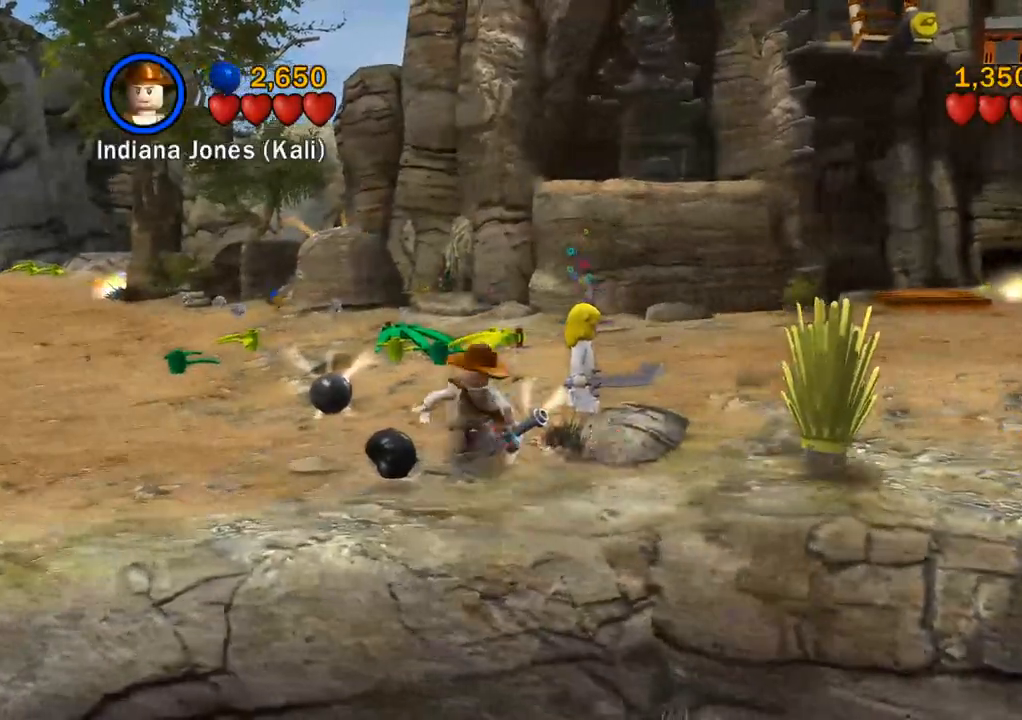
{"dt_ms": 500, "buttons": [], "left_stick": "right", "right_stick": "center"}
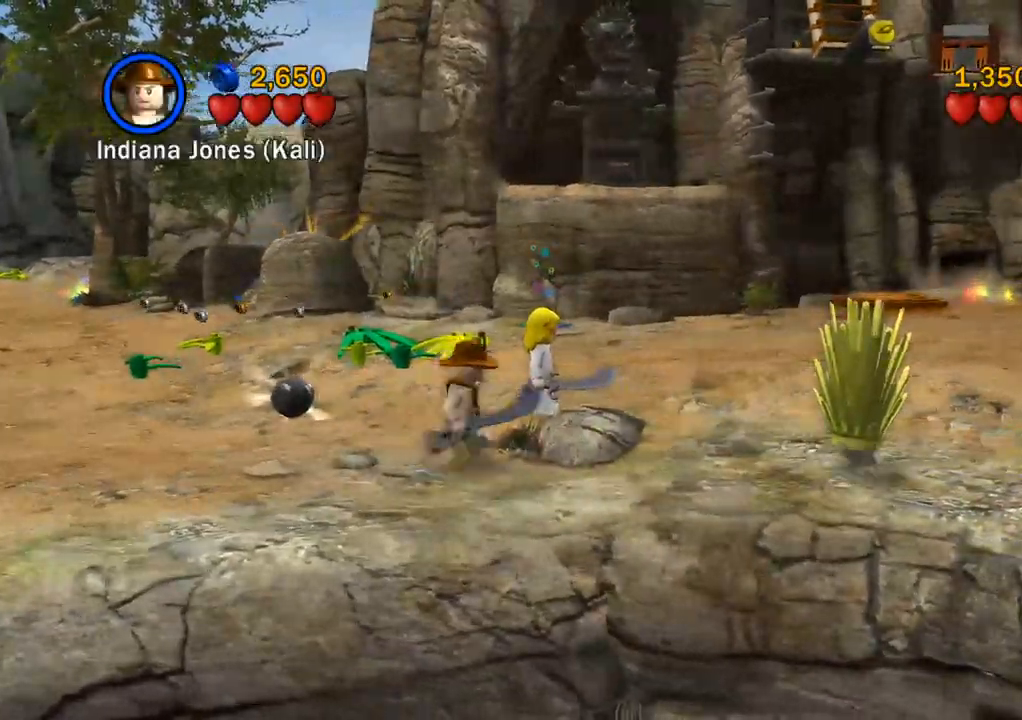
{"dt_ms": 500, "buttons": [], "left_stick": "right", "right_stick": "center", "events": []}
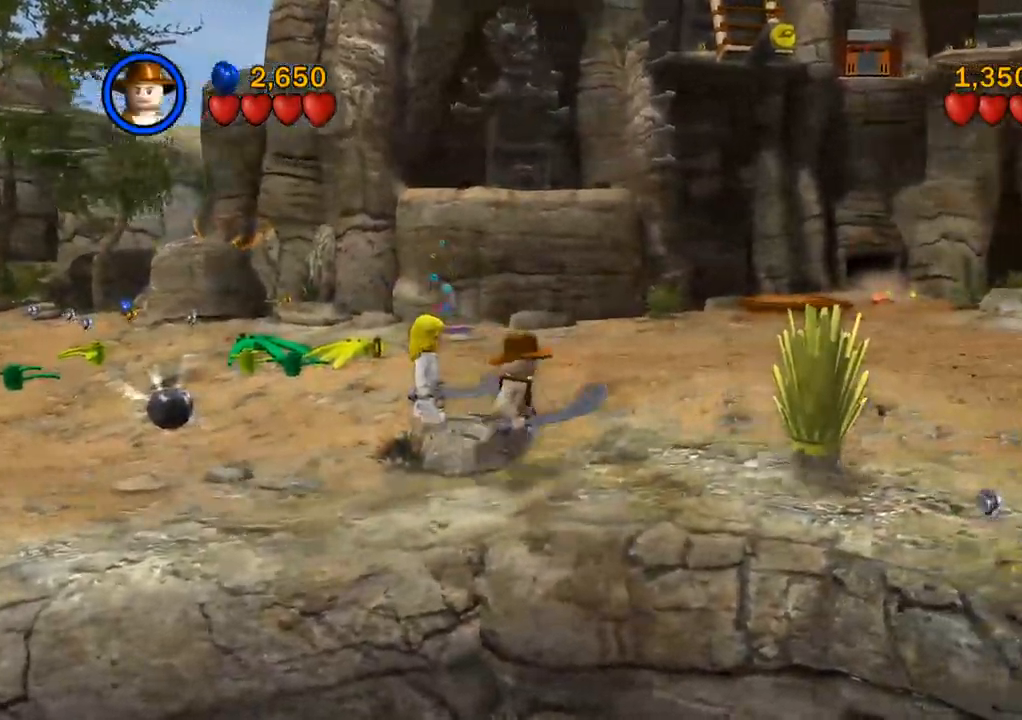
{"dt_ms": 500, "buttons": [], "left_stick": "right", "right_stick": "center", "events": []}
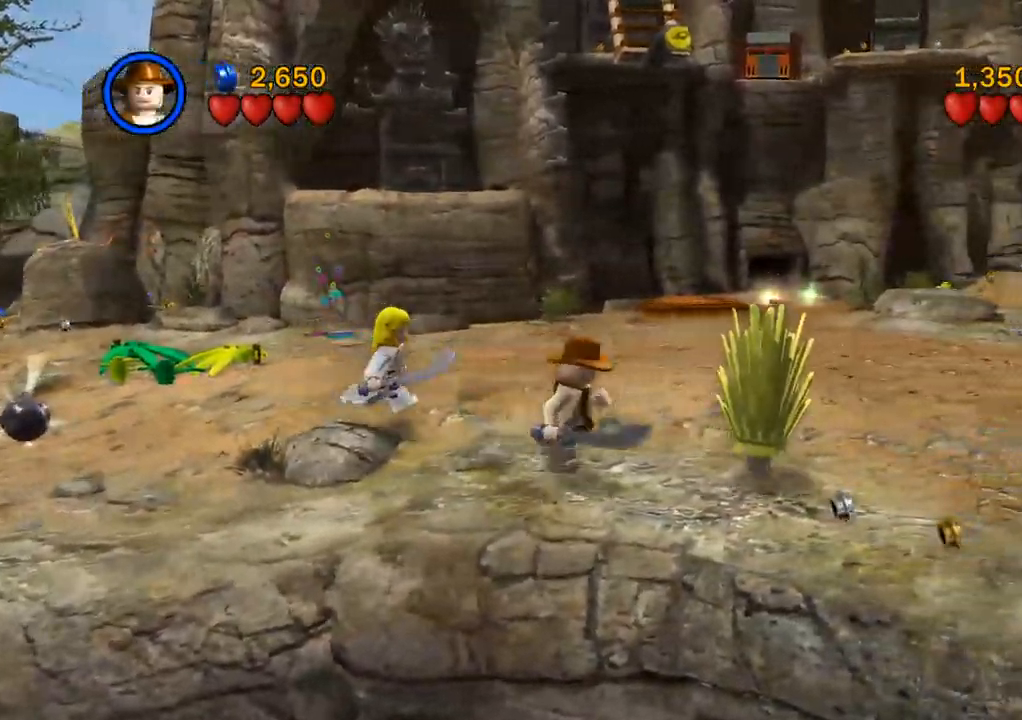
{"dt_ms": 500, "buttons": [], "left_stick": "right", "right_stick": "center", "events": []}
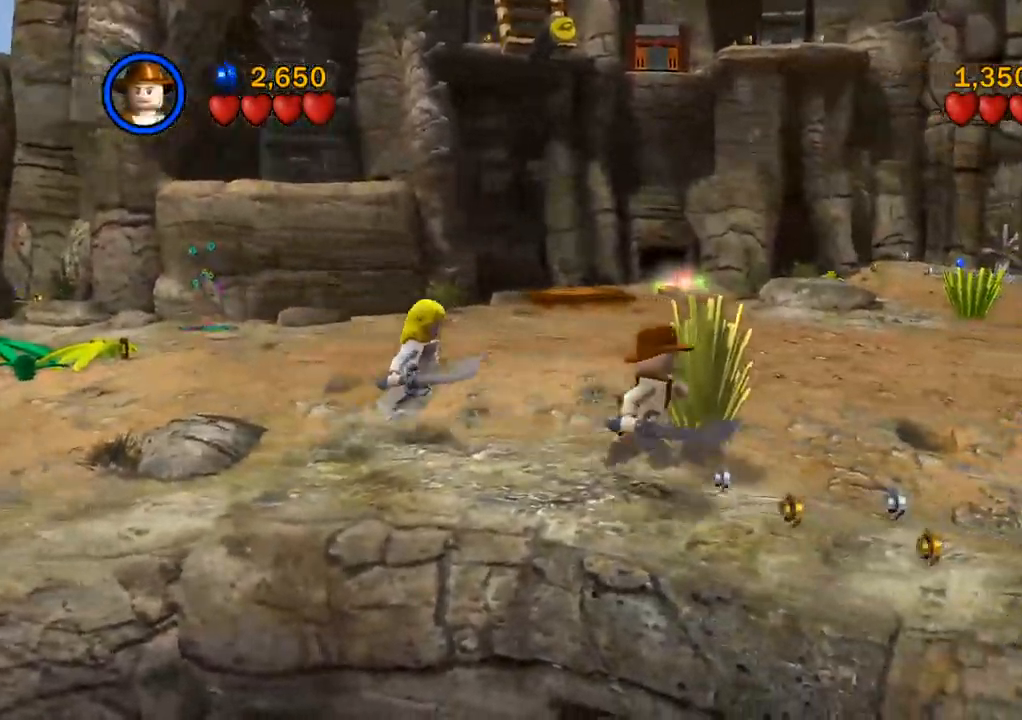
{"dt_ms": 500, "buttons": [], "left_stick": "up", "right_stick": "center", "events": [[283, "left_stick", "up-right"], [383, "left_stick", "up"]]}
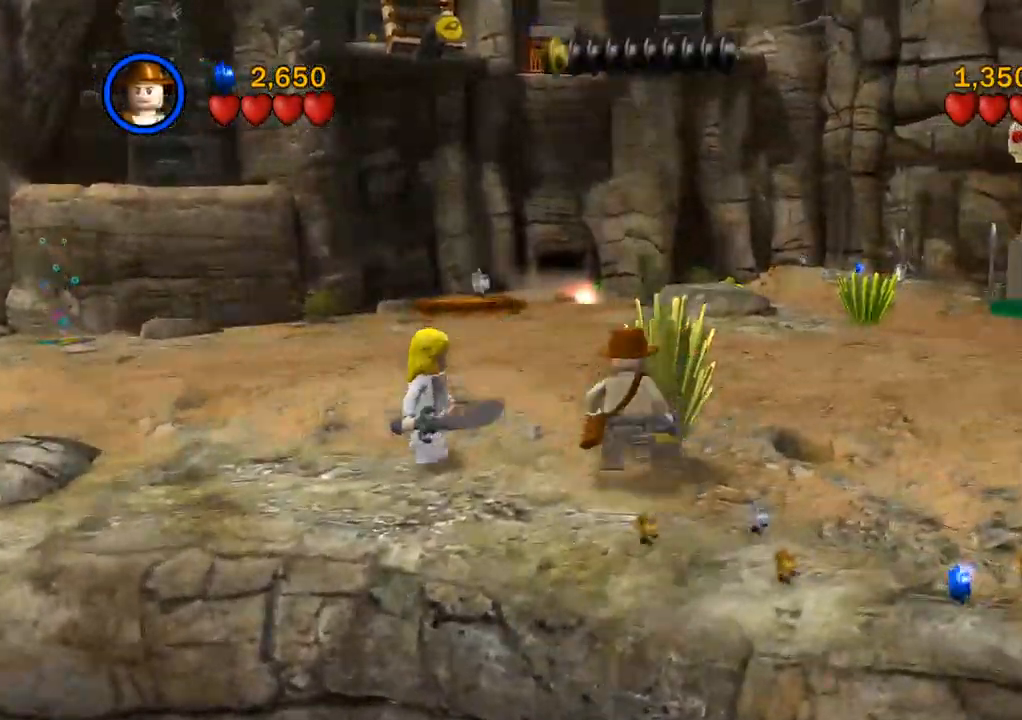
{"dt_ms": 500, "buttons": [], "left_stick": "up", "right_stick": "center", "events": []}
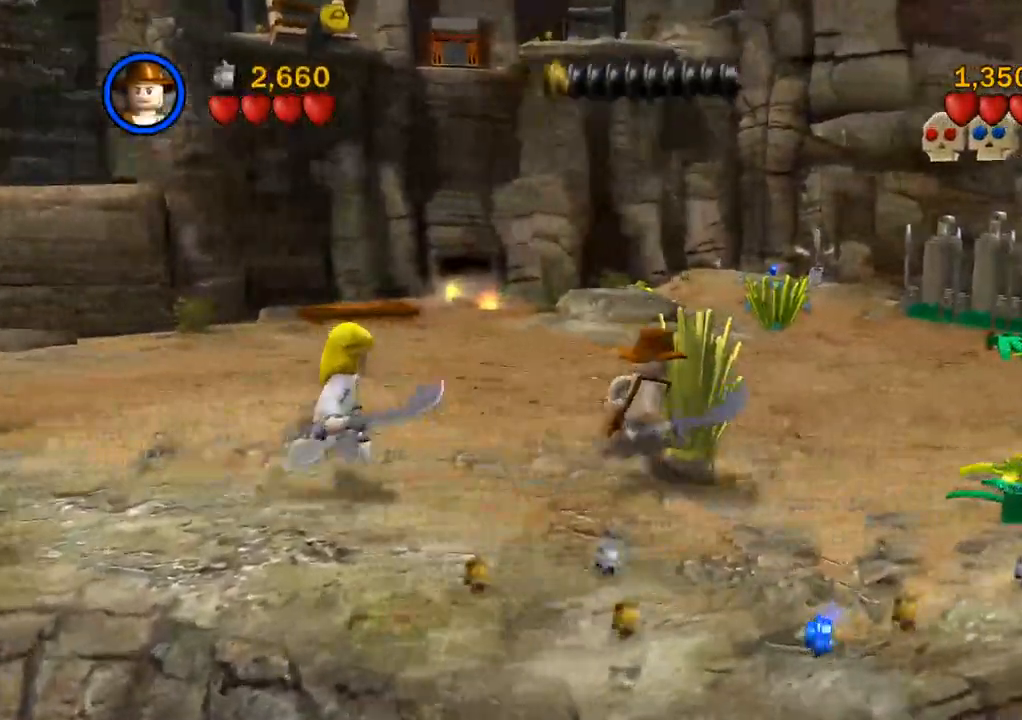
{"dt_ms": 500, "buttons": [], "left_stick": "up-right", "right_stick": "center", "events": [[350, "left_stick", "up-right"]]}
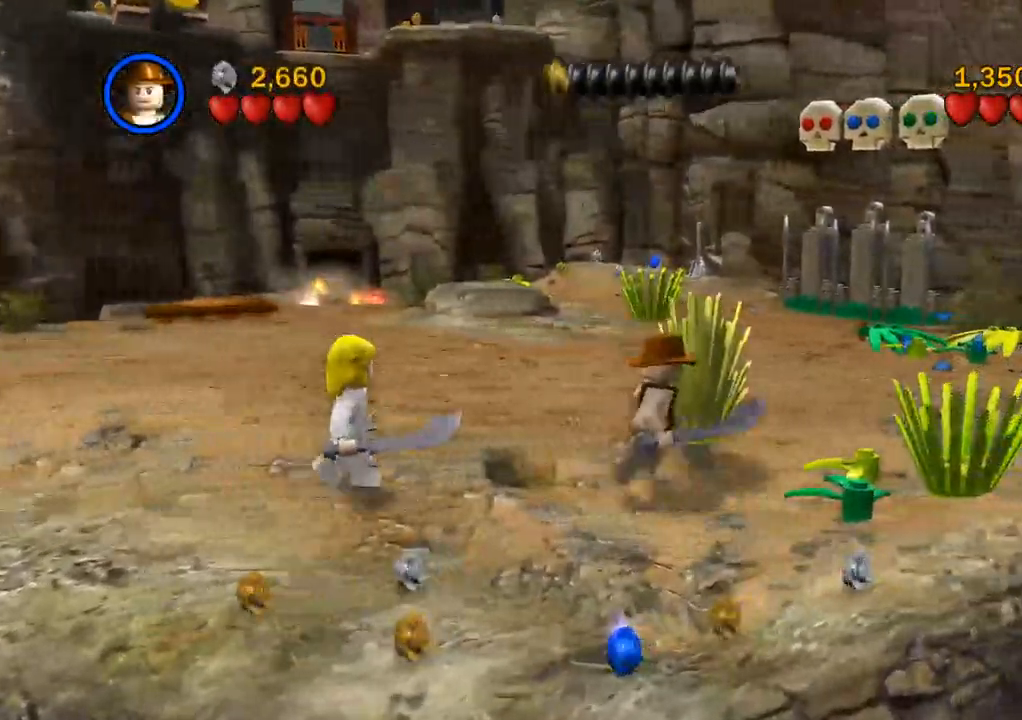
{"dt_ms": 500, "buttons": [], "left_stick": "up-right", "right_stick": "center", "events": []}
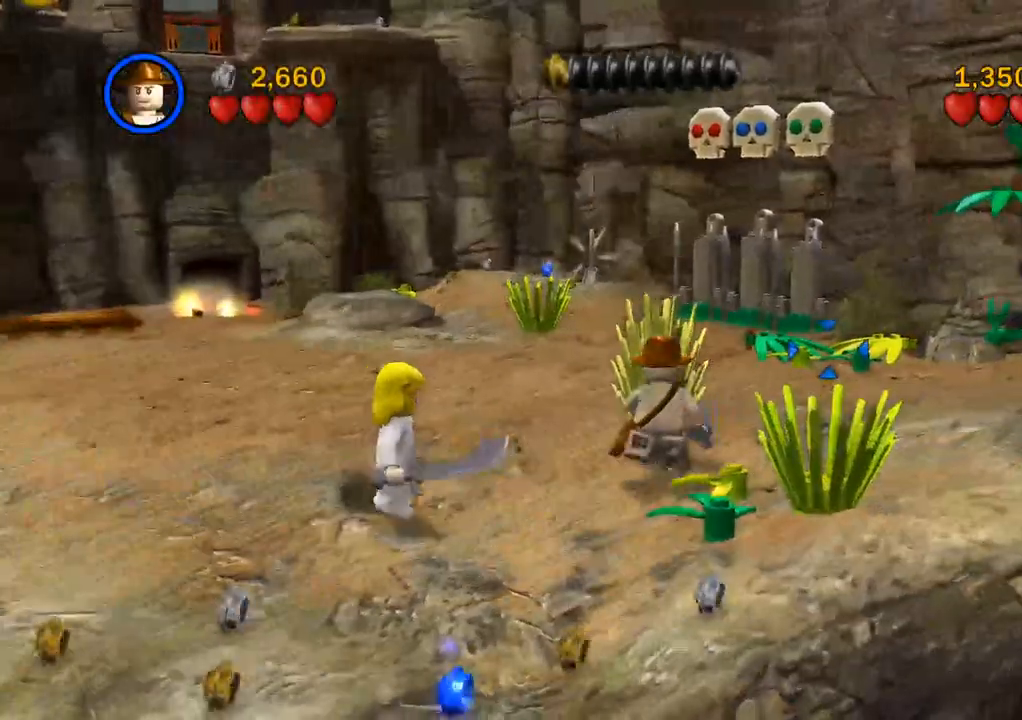
{"dt_ms": 500, "buttons": [], "left_stick": "up-right", "right_stick": "center", "events": []}
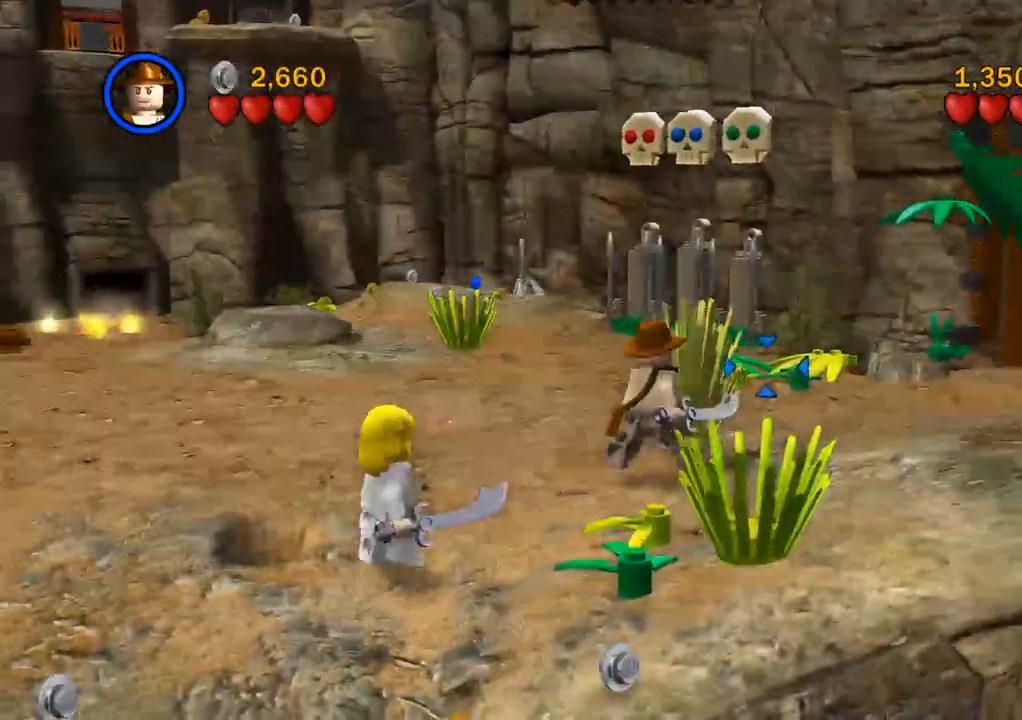
{"dt_ms": 500, "buttons": [], "left_stick": "up-right", "right_stick": "center", "events": []}
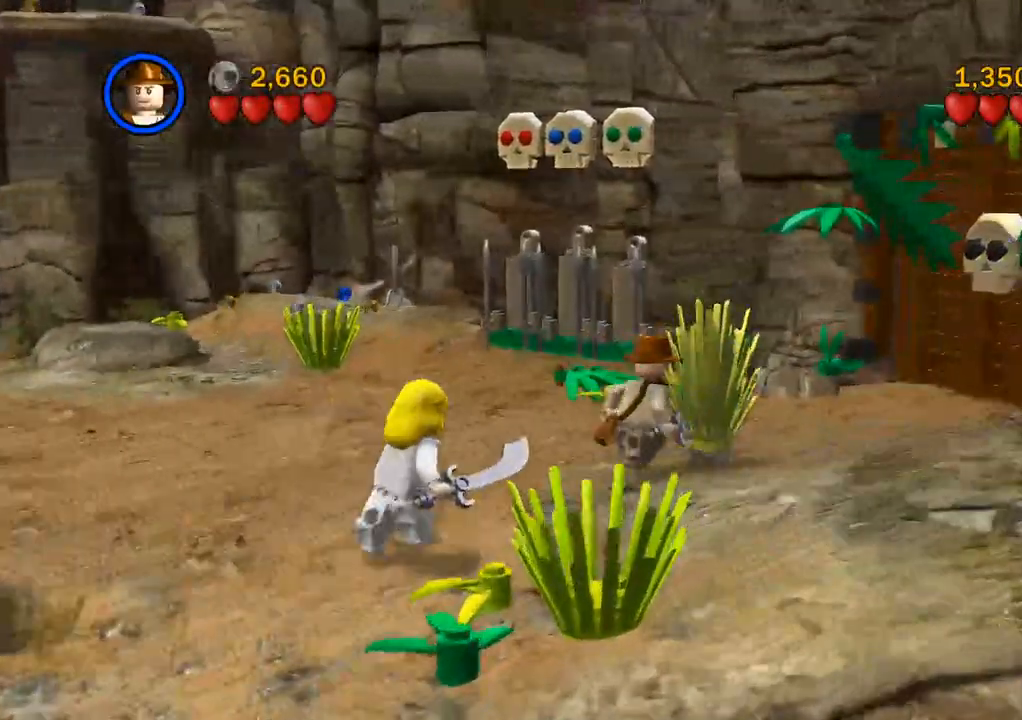
{"dt_ms": 500, "buttons": [], "left_stick": "up-left", "right_stick": "center", "events": [[483, "left_stick", "up-left"]]}
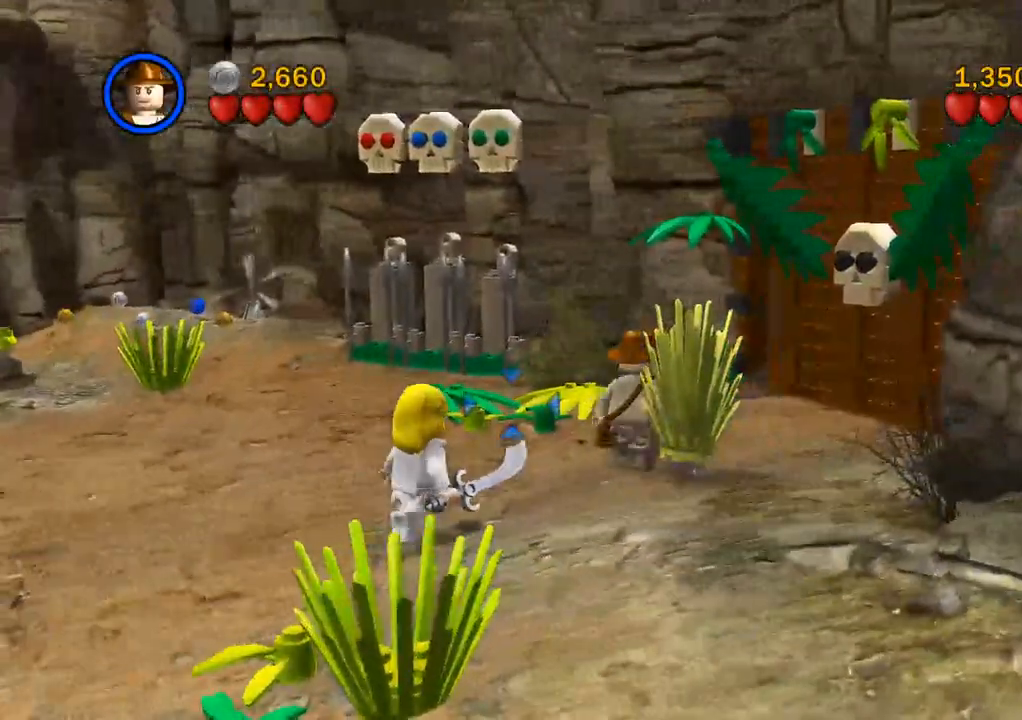
{"dt_ms": 1000, "buttons": [], "left_stick": "down-right", "right_stick": "center"}
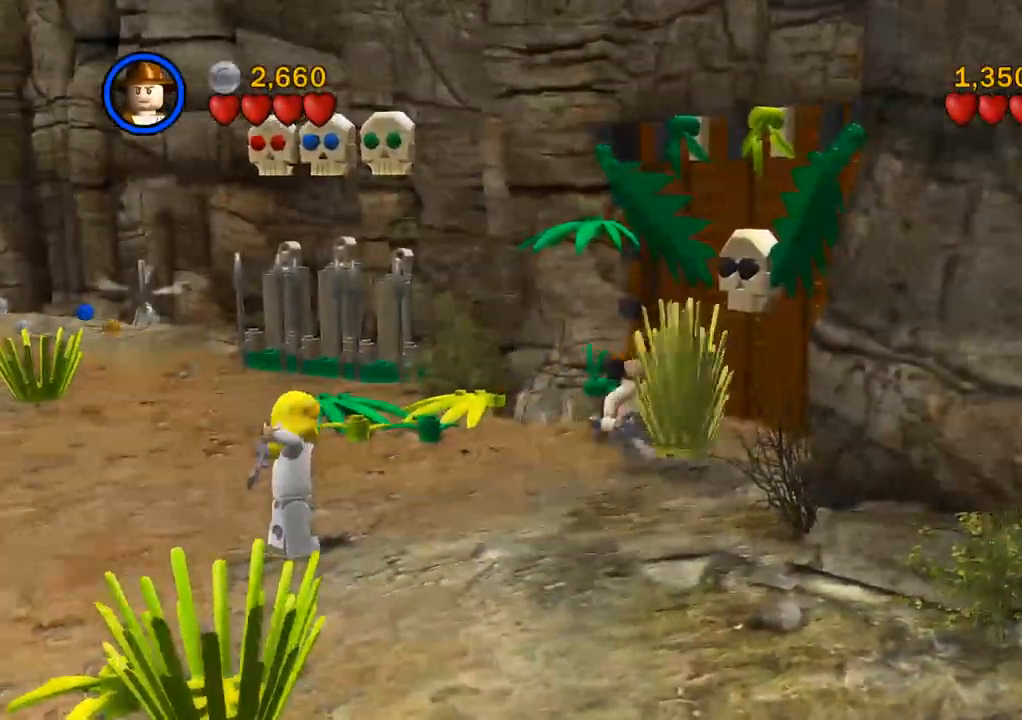
{"dt_ms": 500, "buttons": [], "left_stick": "up-right", "right_stick": "center", "events": [[333, "left_stick", "up-right"]]}
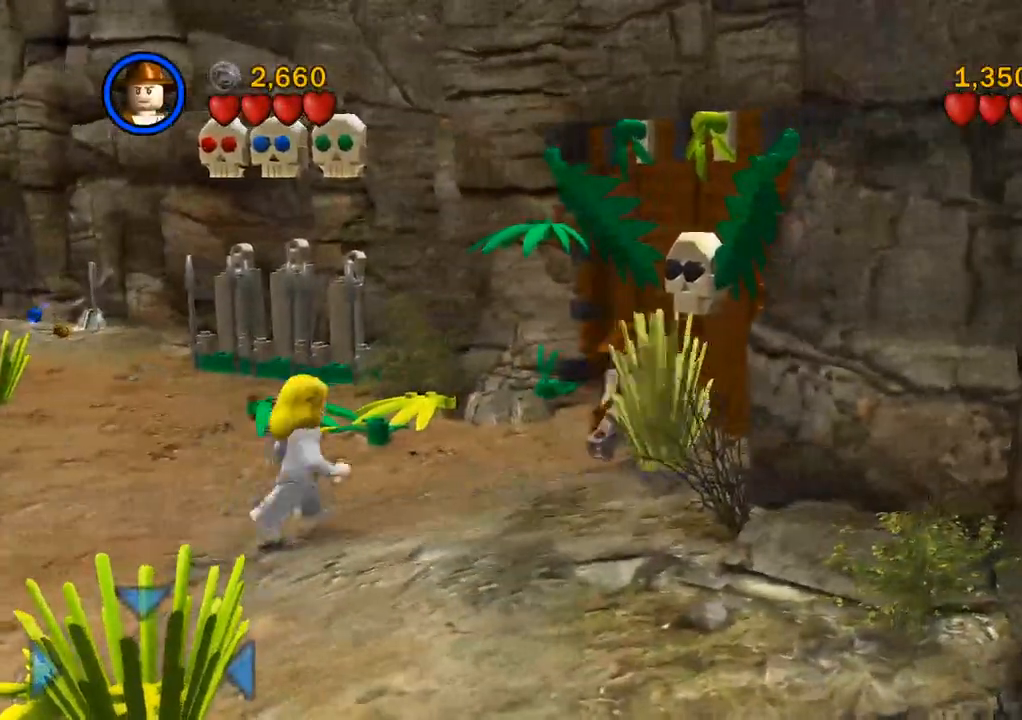
{"dt_ms": 500, "buttons": [], "left_stick": "up-right", "right_stick": "center", "events": []}
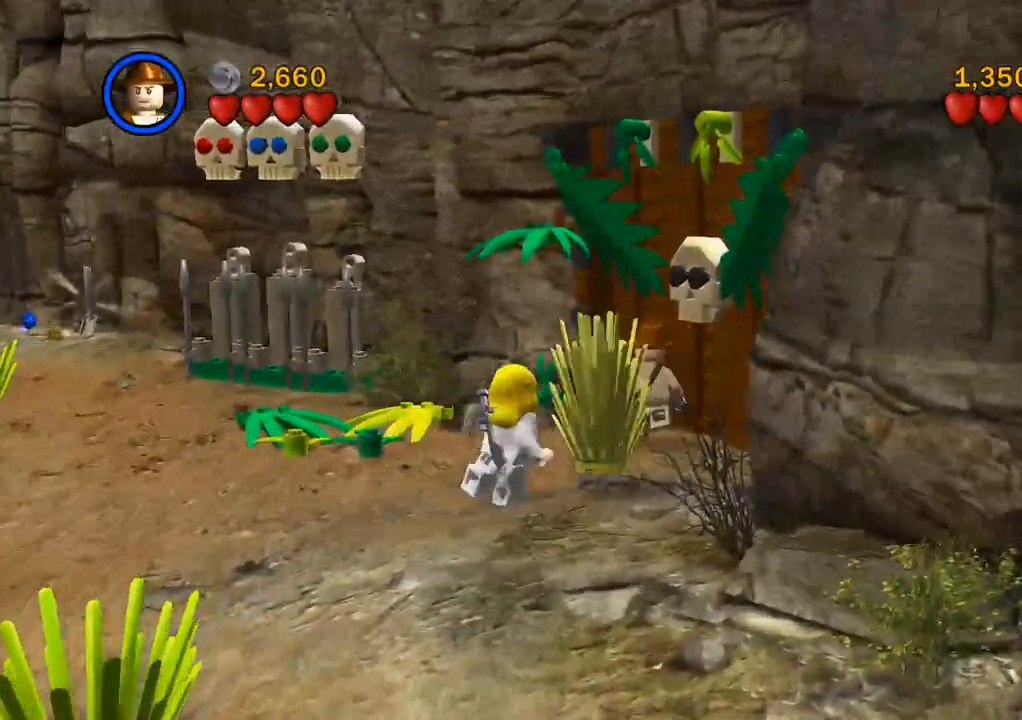
{"dt_ms": 500, "buttons": [], "left_stick": "center", "right_stick": "center", "events": [[467, "left_stick", "center"]]}
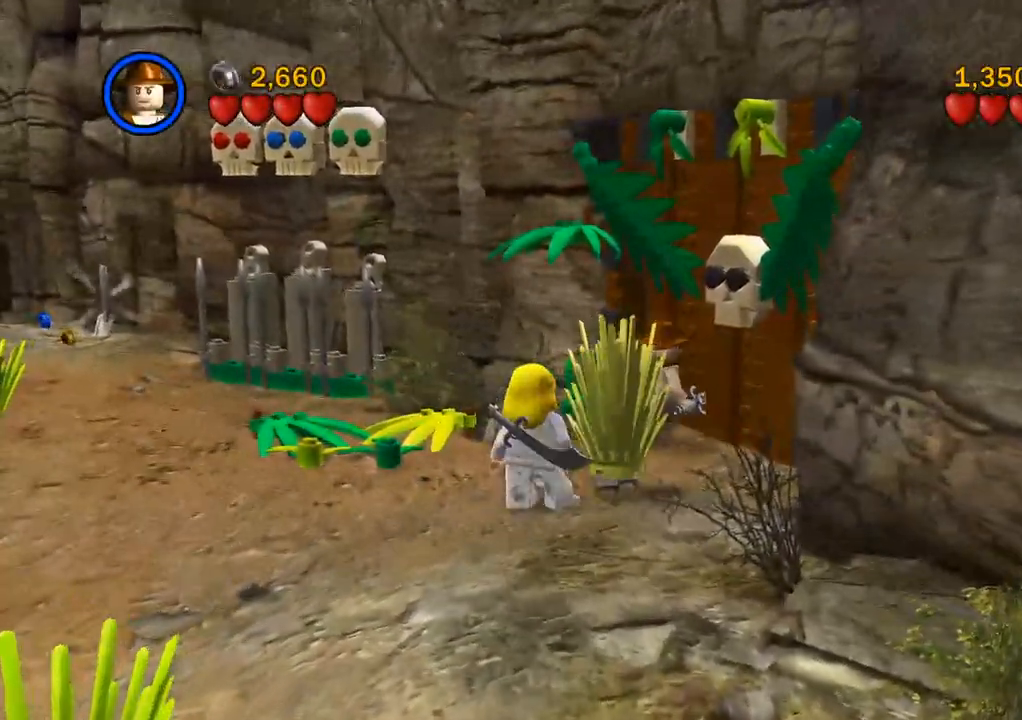
{"dt_ms": 500, "buttons": [], "left_stick": "center", "right_stick": "center", "events": []}
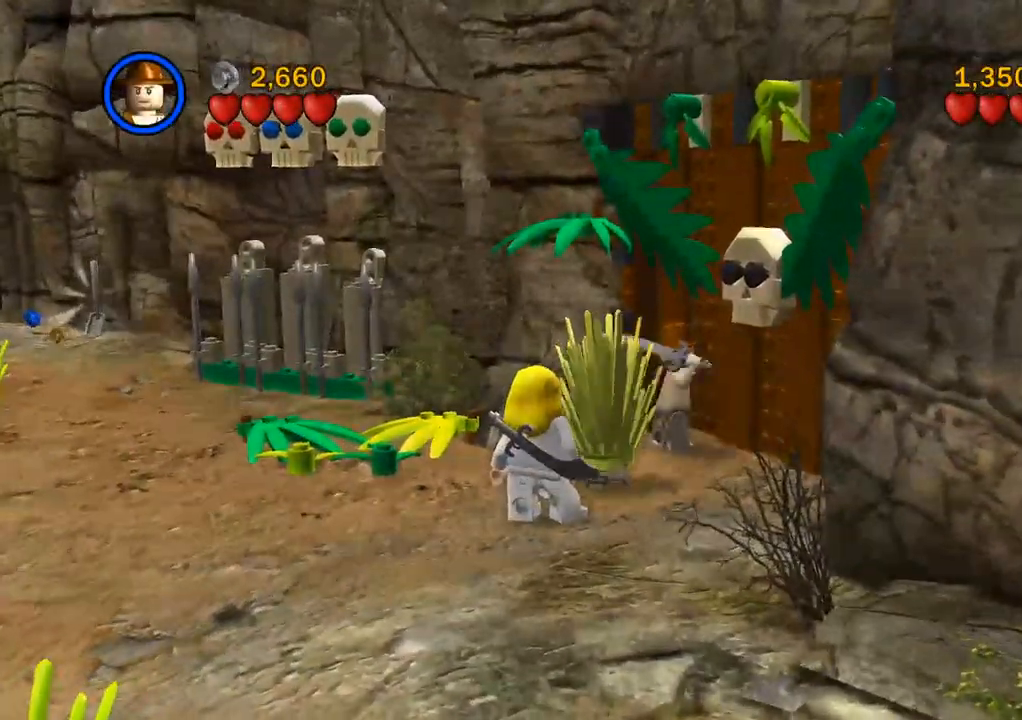
{"dt_ms": 500, "buttons": [], "left_stick": "center", "right_stick": "center"}
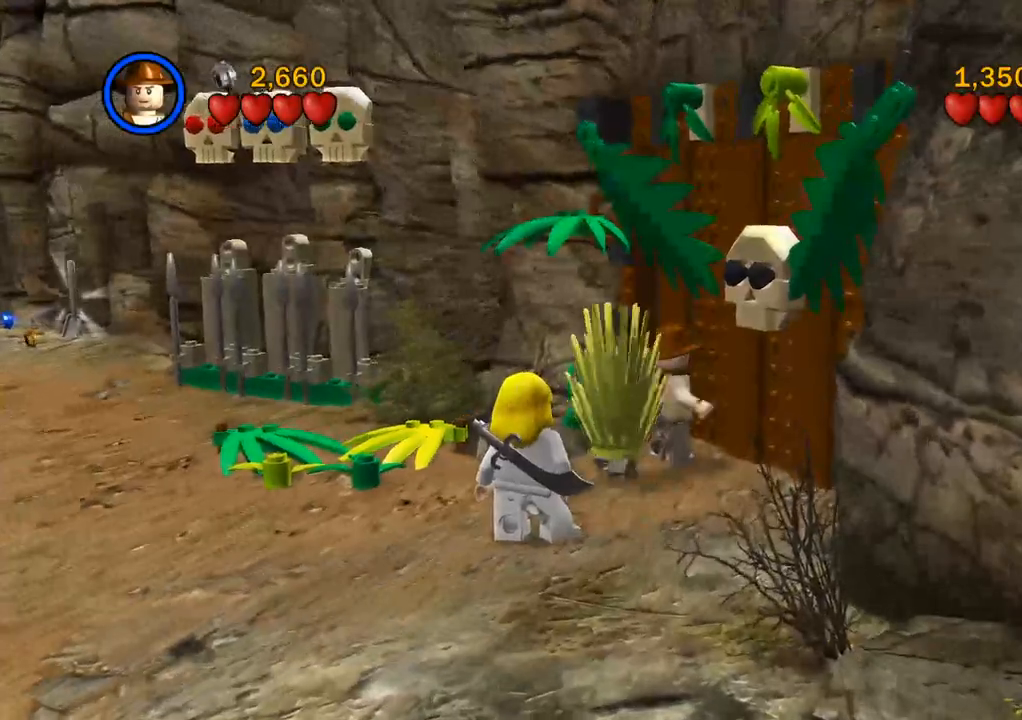
{"dt_ms": 500, "buttons": [], "left_stick": "center", "right_stick": "center", "events": []}